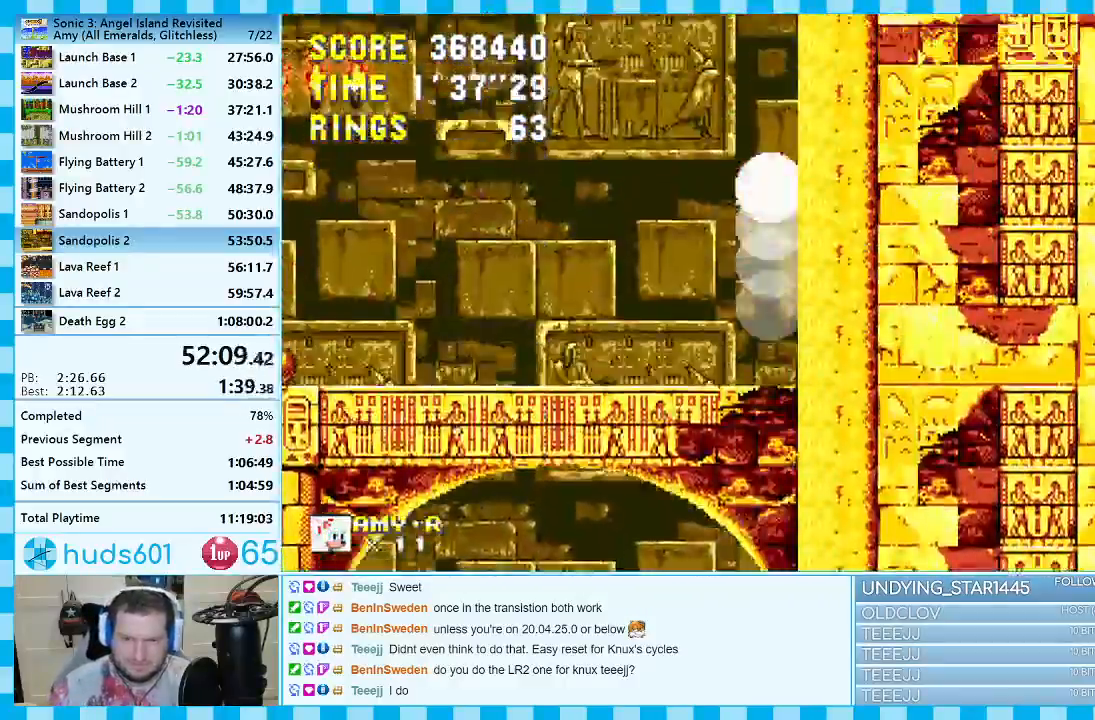
Gameplay with a controller (Xbox layout); each line is a JSON object with the inputs held at the frame after it. "events" lists button and stick changes between this image and that frame as [ms after this image, input, new state], when the widget could be followed in between. Not read: L2 L3 R2 R3.
{"buttons": [], "events": [[417, "A", "up"], [417, "DPAD_RIGHT", "up"]]}
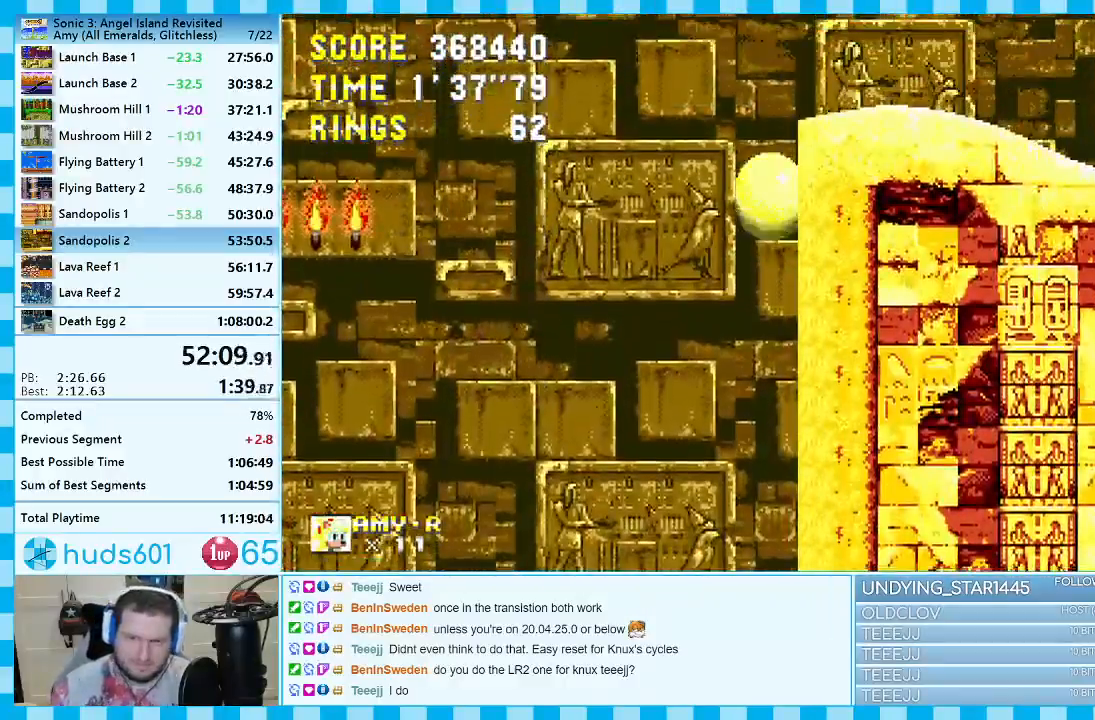
{"buttons": ["DPAD_UP"], "events": [[50, "DPAD_UP", "down"]]}
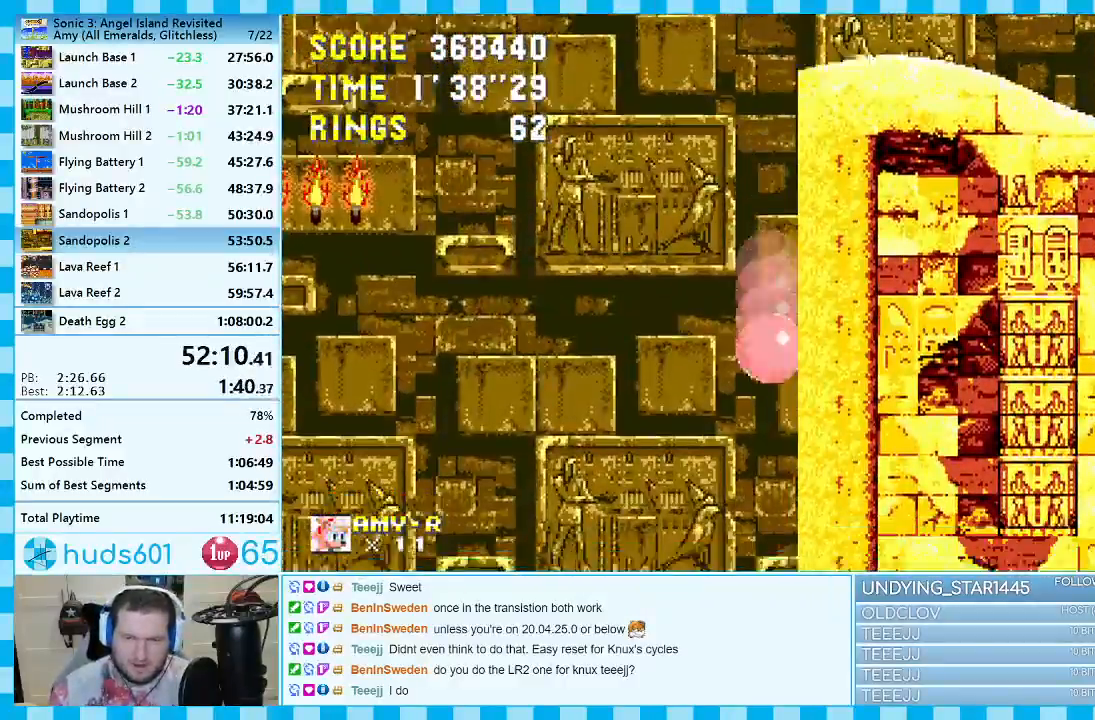
{"buttons": ["DPAD_RIGHT"], "events": [[267, "A", "down"], [317, "DPAD_RIGHT", "down"], [350, "DPAD_UP", "up"], [433, "A", "up"]]}
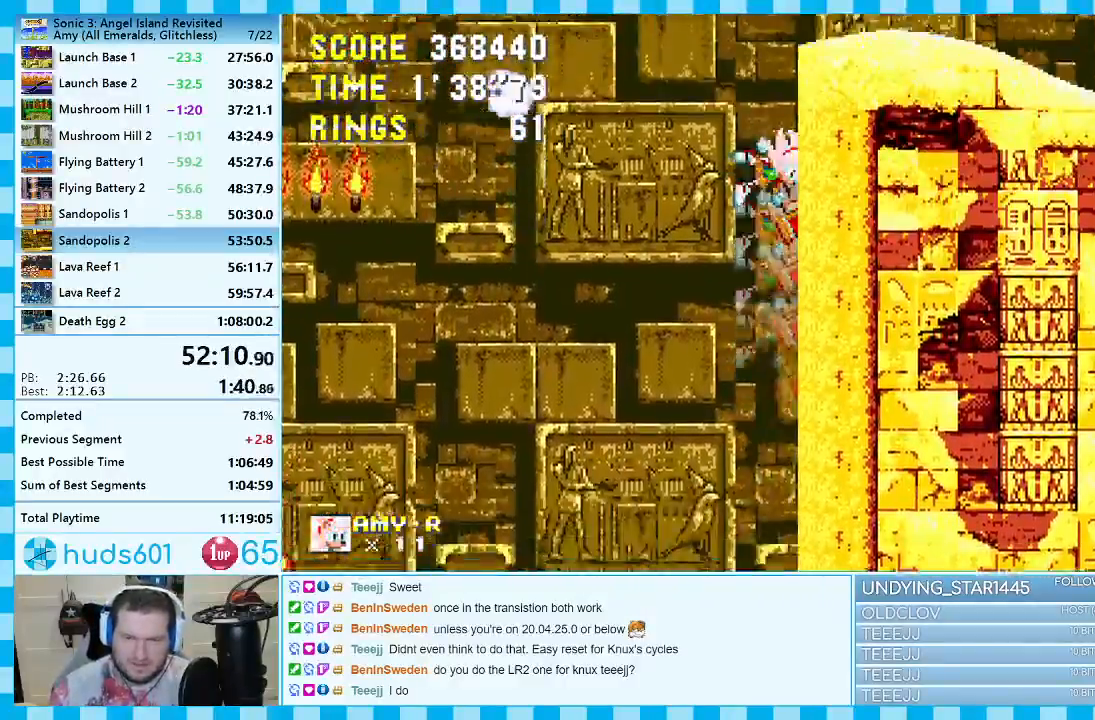
{"buttons": [], "events": [[433, "DPAD_RIGHT", "up"]]}
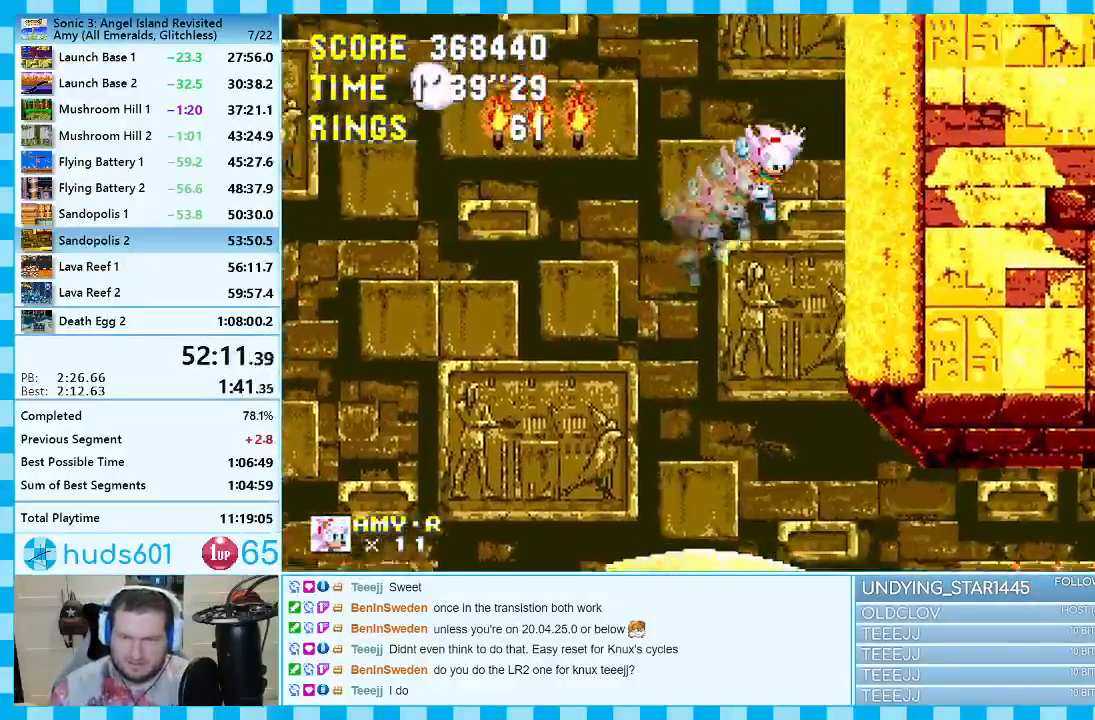
{"buttons": [], "events": []}
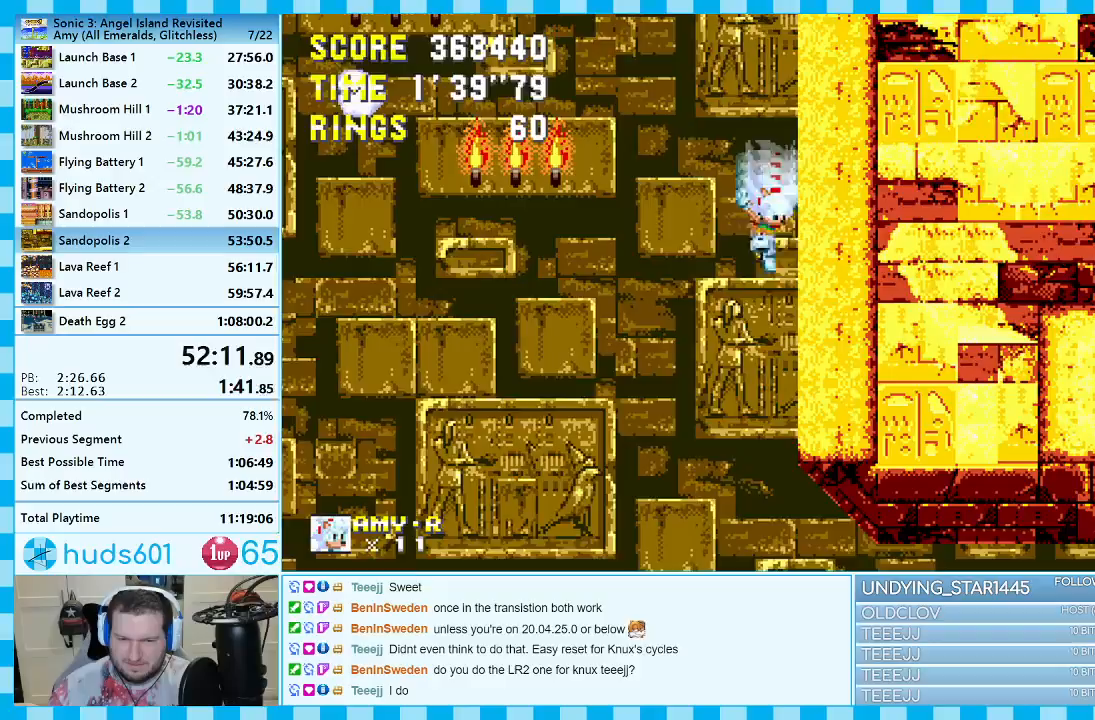
{"buttons": ["DPAD_RIGHT"], "events": [[67, "DPAD_RIGHT", "down"]]}
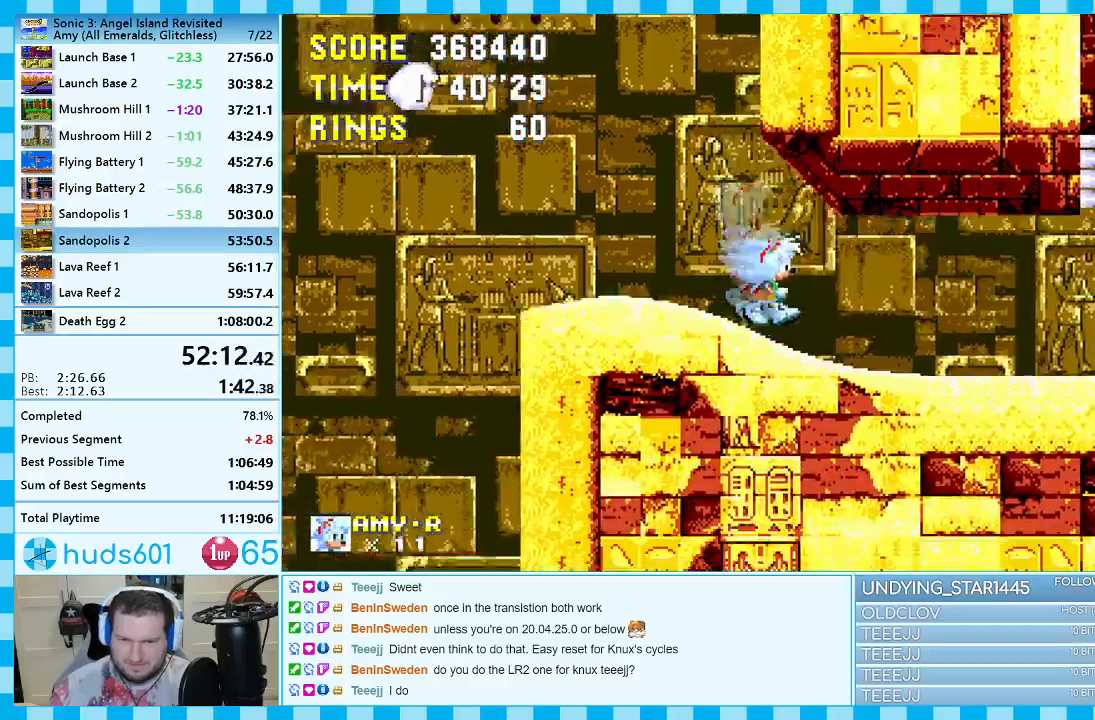
{"buttons": ["DPAD_RIGHT"], "events": []}
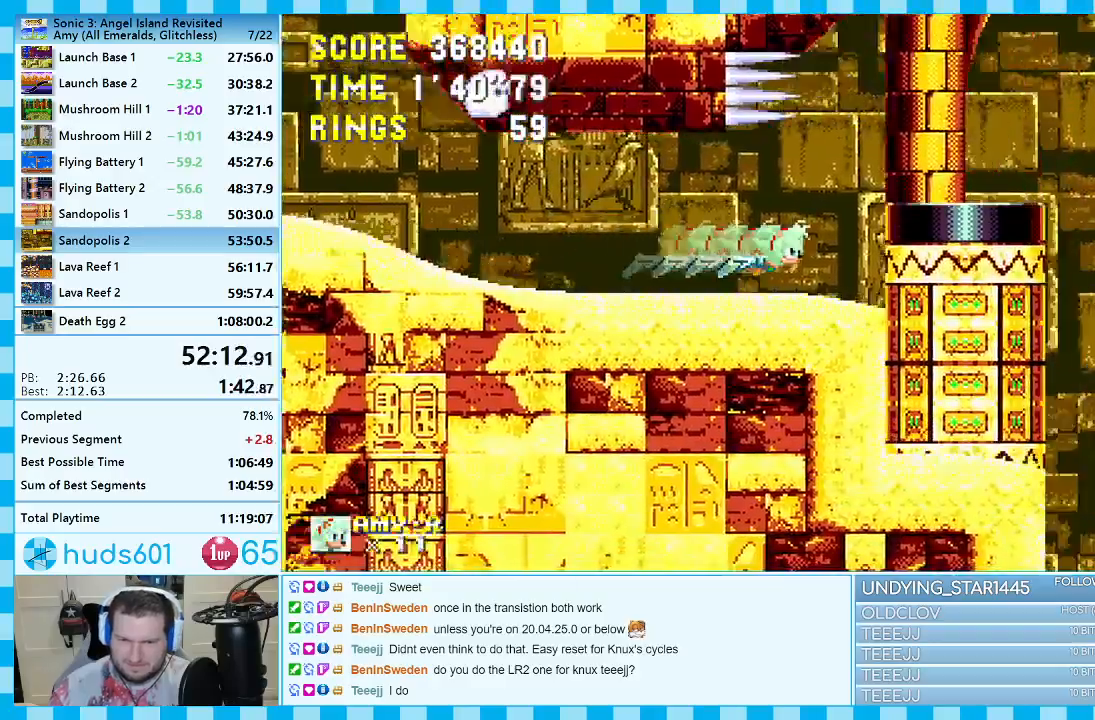
{"buttons": [], "events": [[117, "A", "down"], [200, "A", "up"], [350, "DPAD_RIGHT", "up"]]}
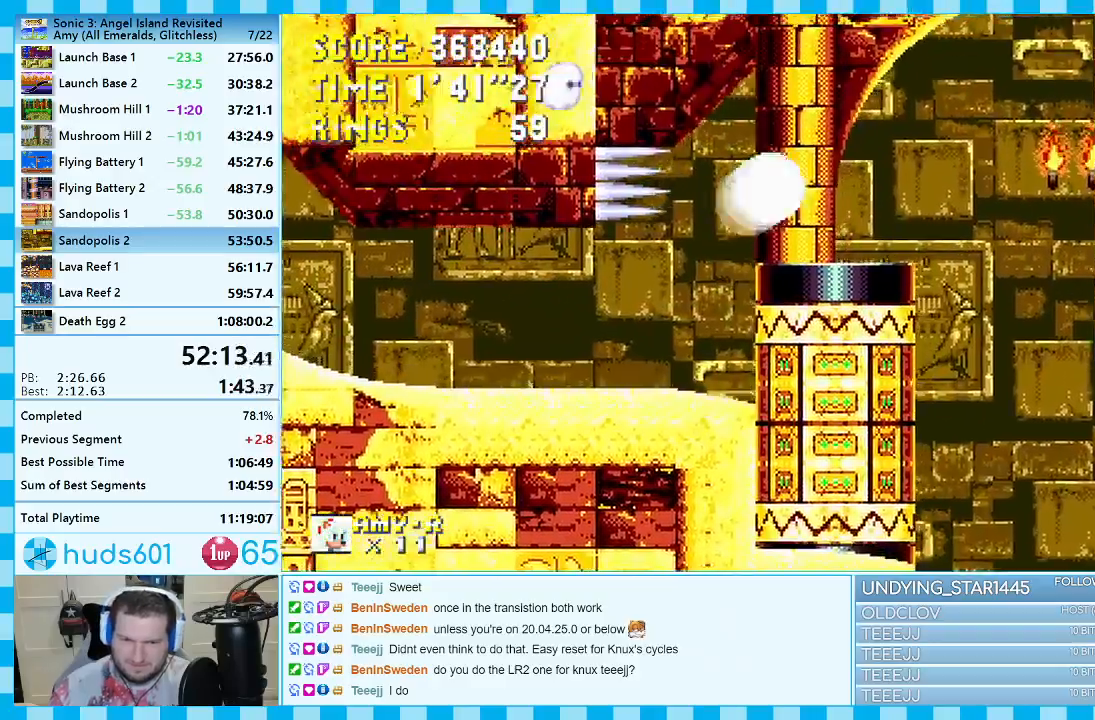
{"buttons": ["A", "DPAD_LEFT"], "events": [[100, "DPAD_RIGHT", "down"], [250, "A", "down"], [367, "DPAD_RIGHT", "up"], [433, "DPAD_LEFT", "down"]]}
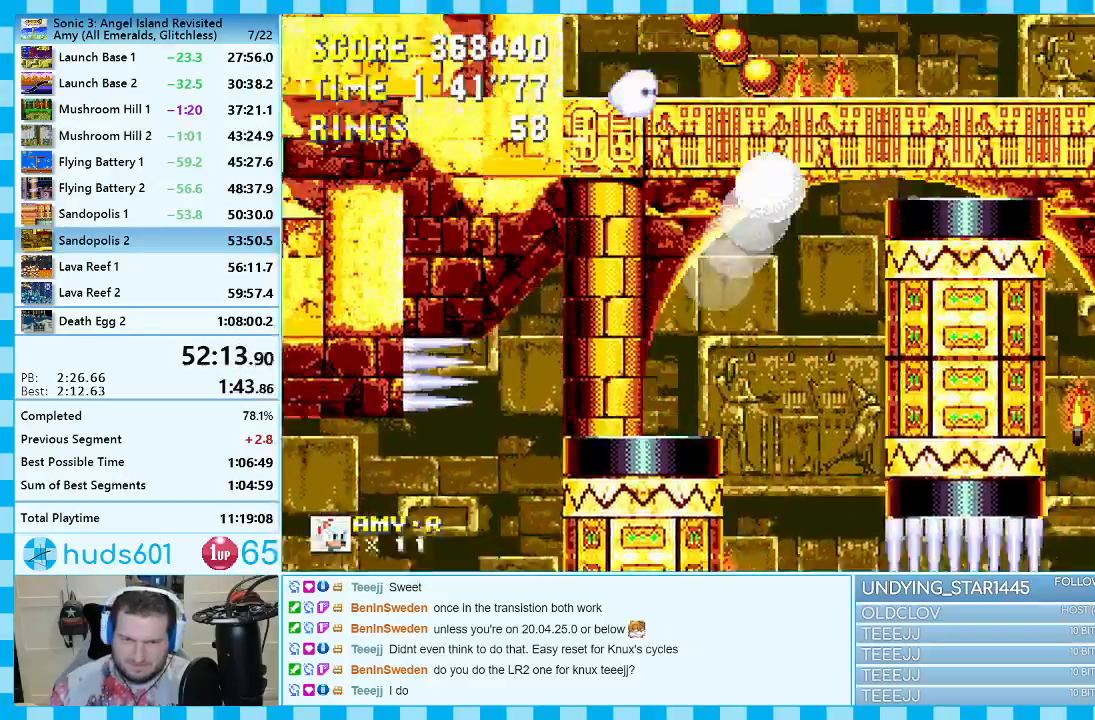
{"buttons": ["DPAD_UP", "DPAD_LEFT"], "events": [[183, "DPAD_UP", "down"], [217, "DPAD_UP", "up"], [267, "DPAD_UP", "down"], [417, "A", "up"]]}
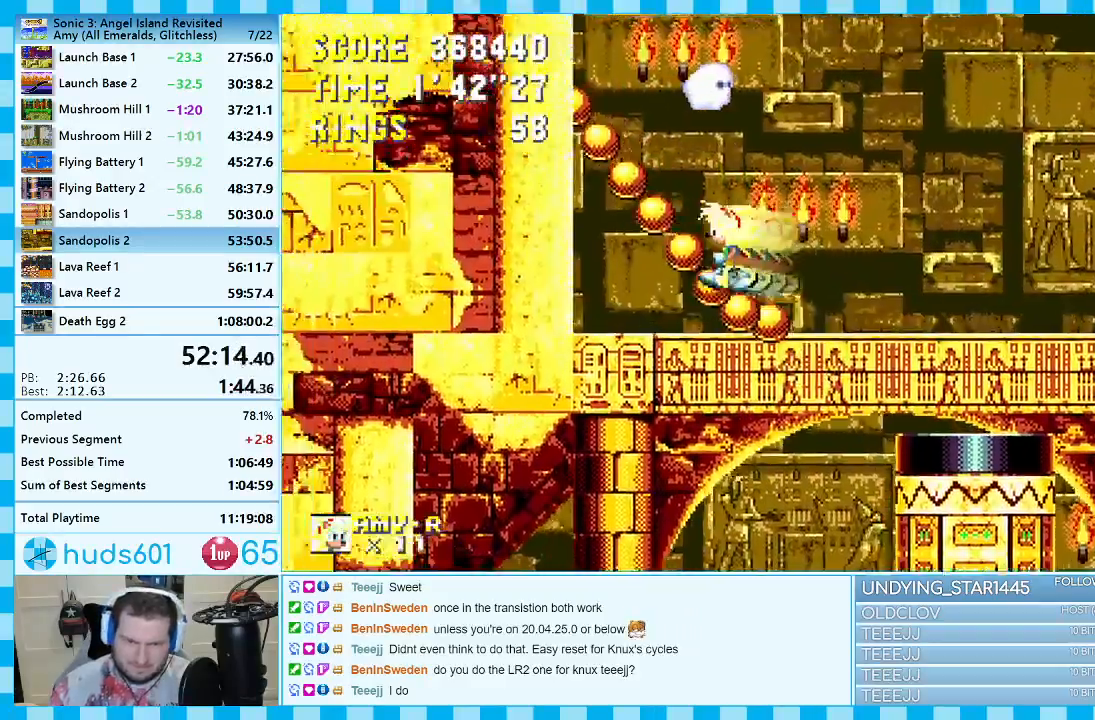
{"buttons": ["DPAD_RIGHT"], "events": [[50, "DPAD_UP", "up"], [150, "DPAD_UP", "down"], [167, "DPAD_LEFT", "up"], [167, "DPAD_UP", "up"], [250, "DPAD_RIGHT", "down"]]}
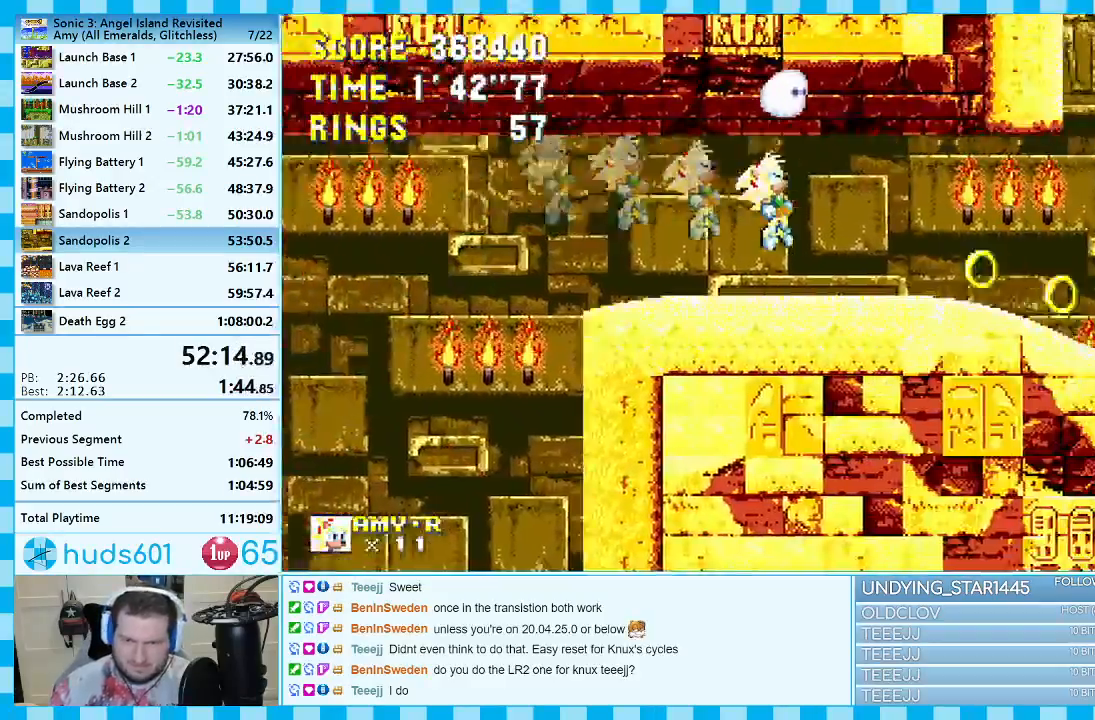
{"buttons": ["A", "DPAD_RIGHT"], "events": [[483, "A", "down"]]}
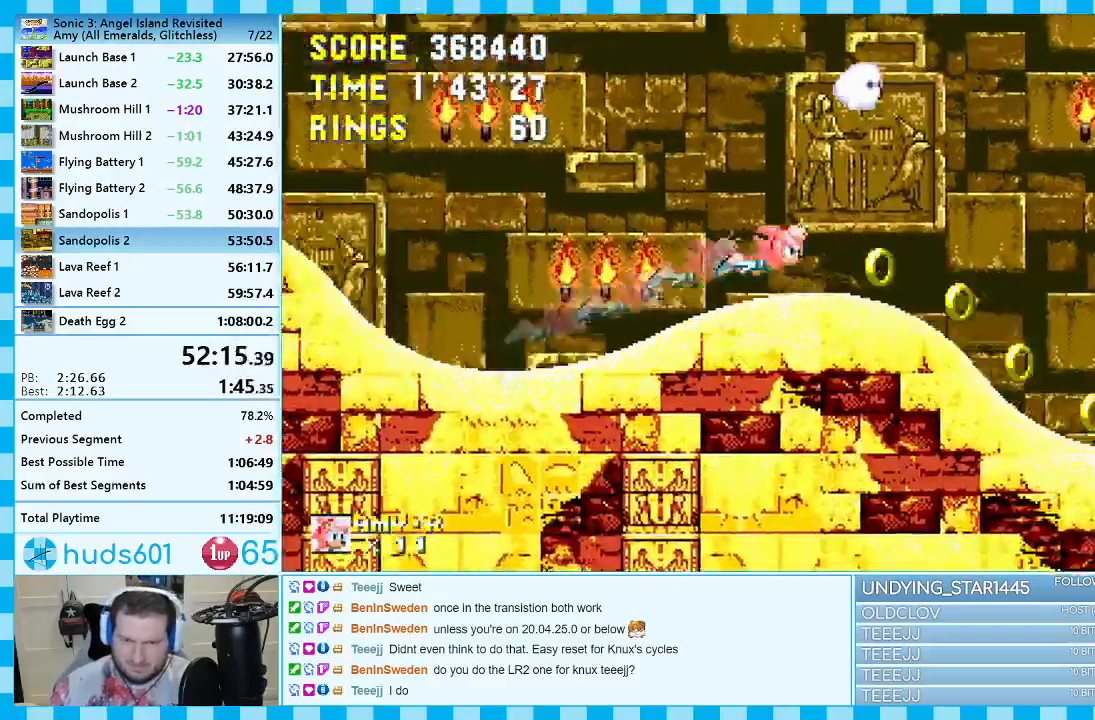
{"buttons": ["DPAD_RIGHT"], "events": [[100, "A", "up"], [167, "A", "down"], [367, "A", "up"]]}
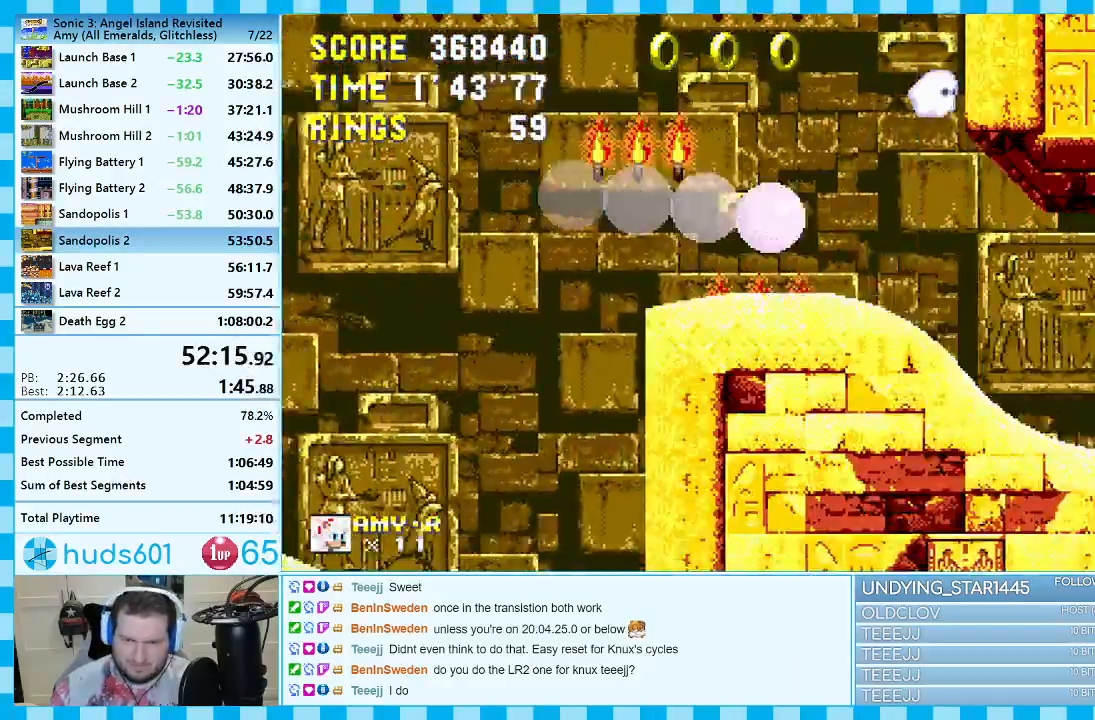
{"buttons": ["DPAD_RIGHT"], "events": []}
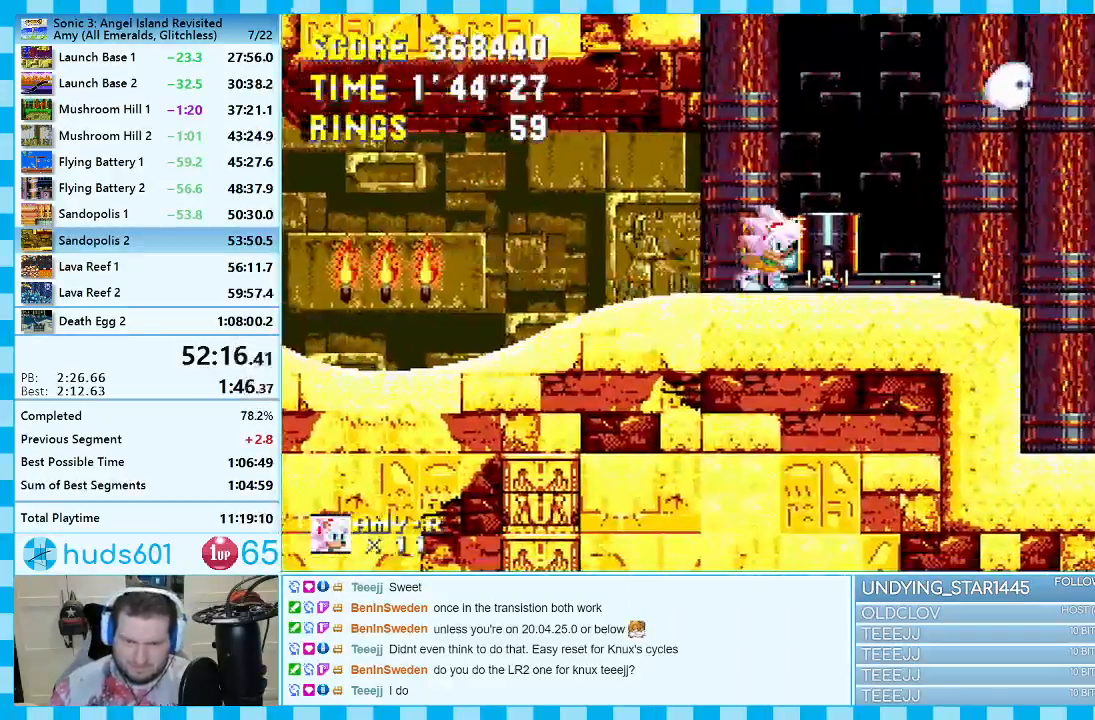
{"buttons": ["DPAD_RIGHT"], "events": []}
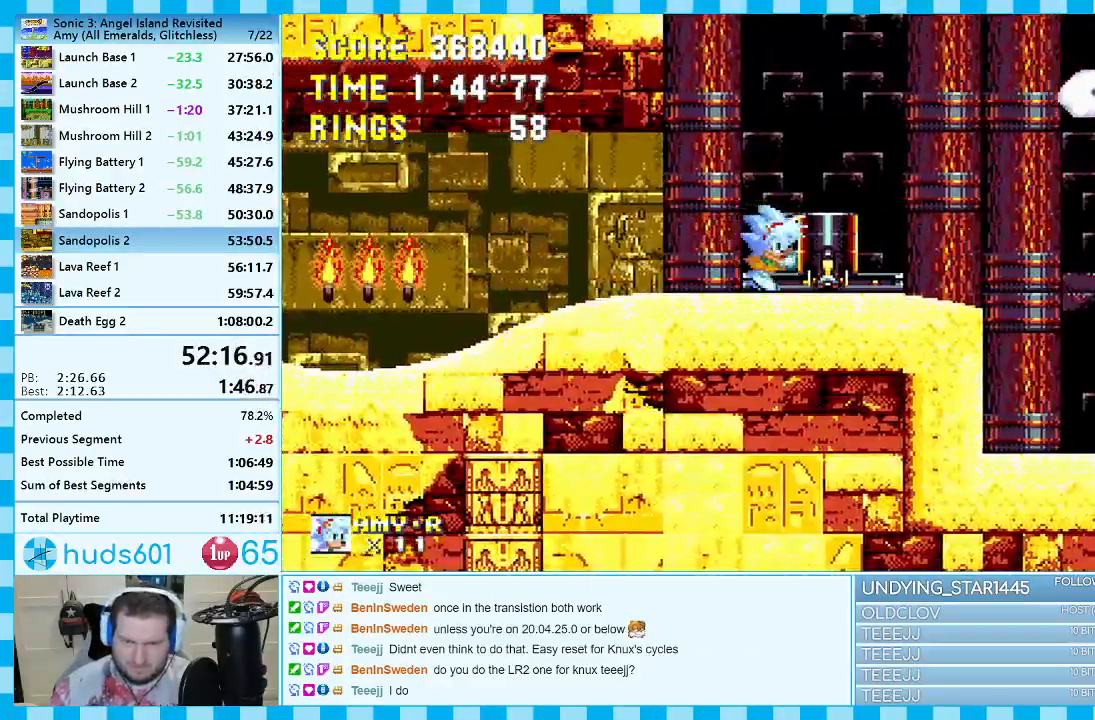
{"buttons": ["DPAD_RIGHT"], "events": [[100, "A", "down"], [150, "A", "up"]]}
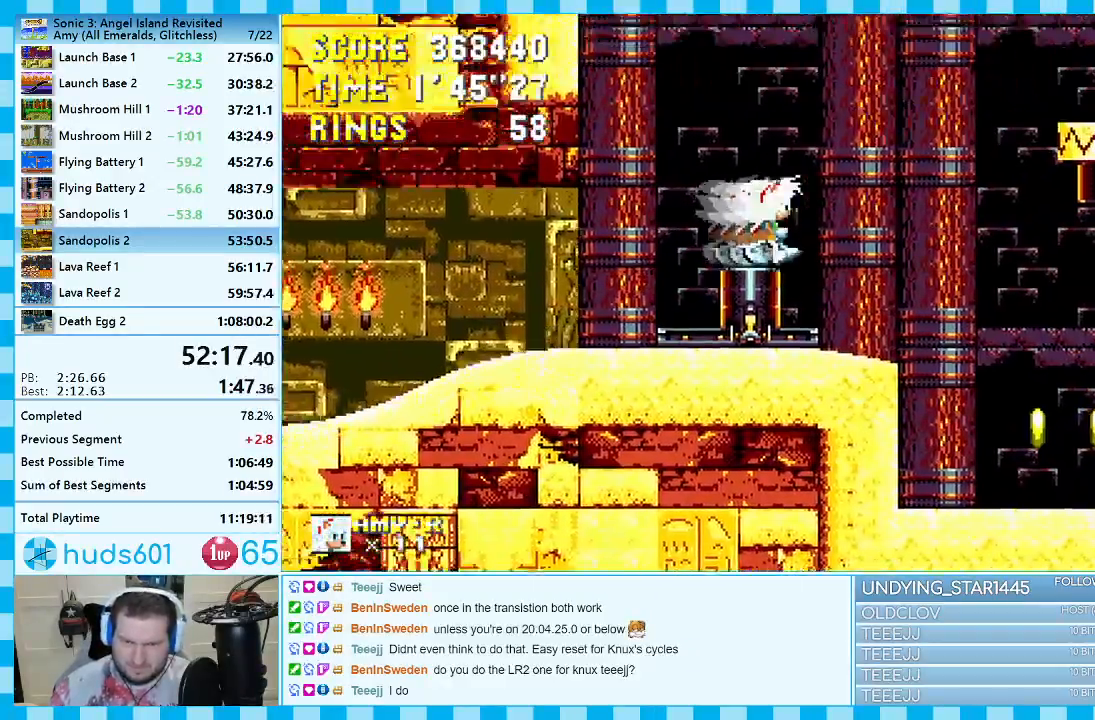
{"buttons": ["DPAD_RIGHT"], "events": [[233, "DPAD_RIGHT", "up"], [383, "DPAD_RIGHT", "down"]]}
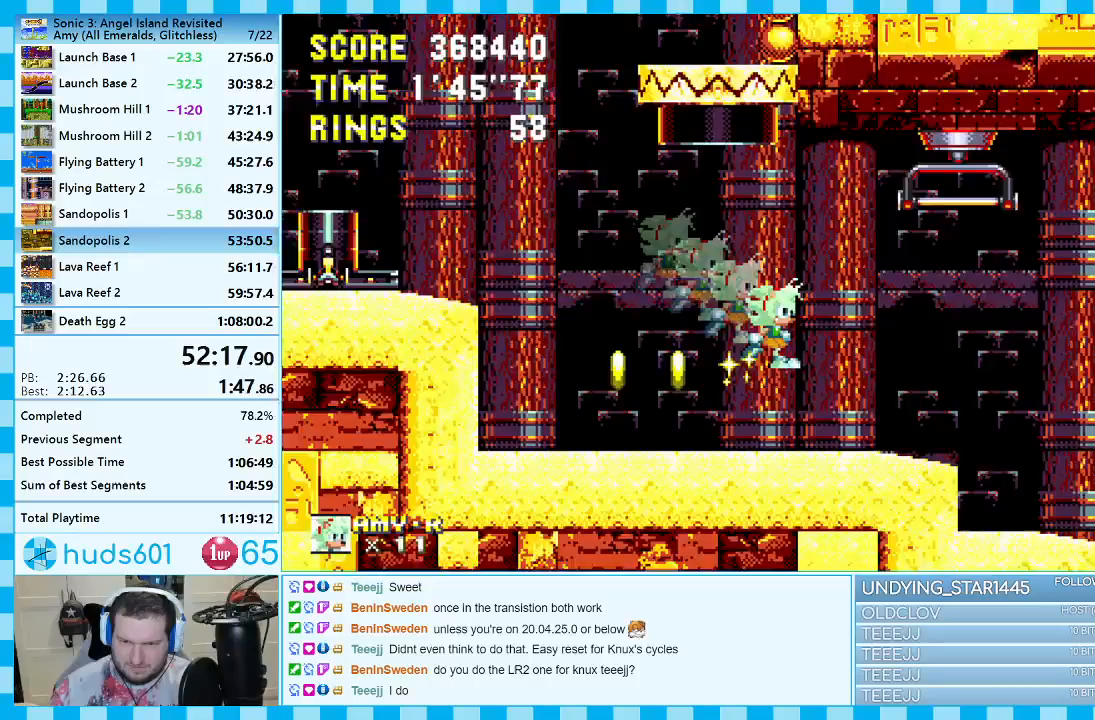
{"buttons": ["A", "DPAD_RIGHT"], "events": [[150, "A", "down"], [350, "A", "up"], [417, "A", "down"]]}
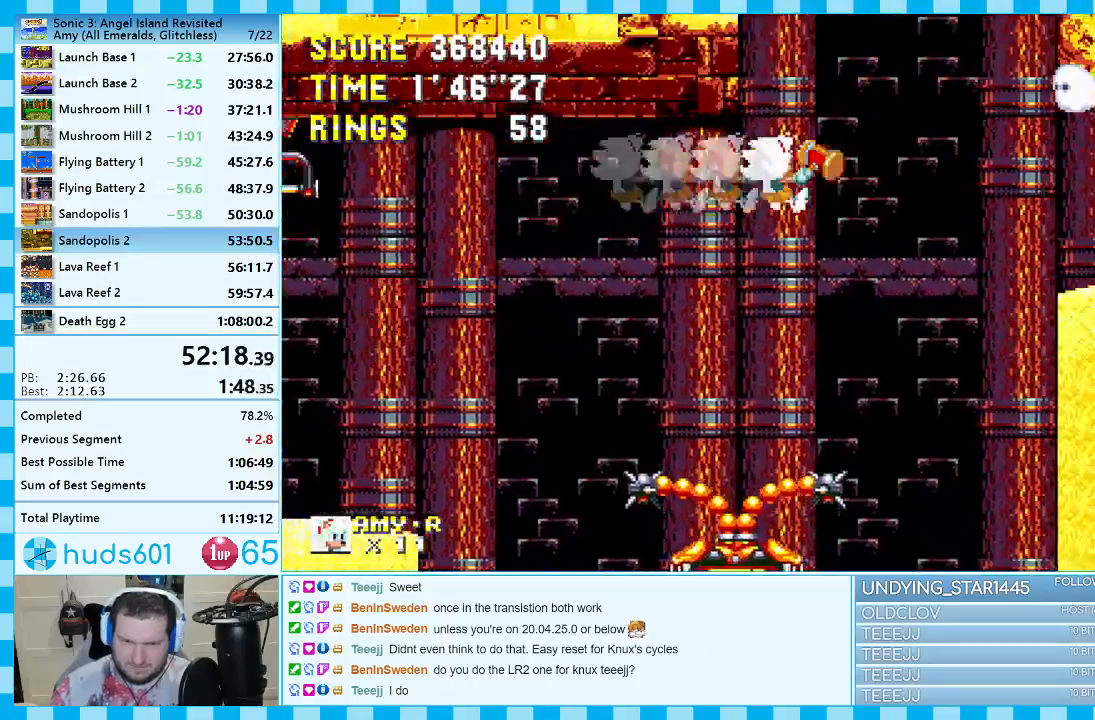
{"buttons": ["A", "DPAD_RIGHT"], "events": []}
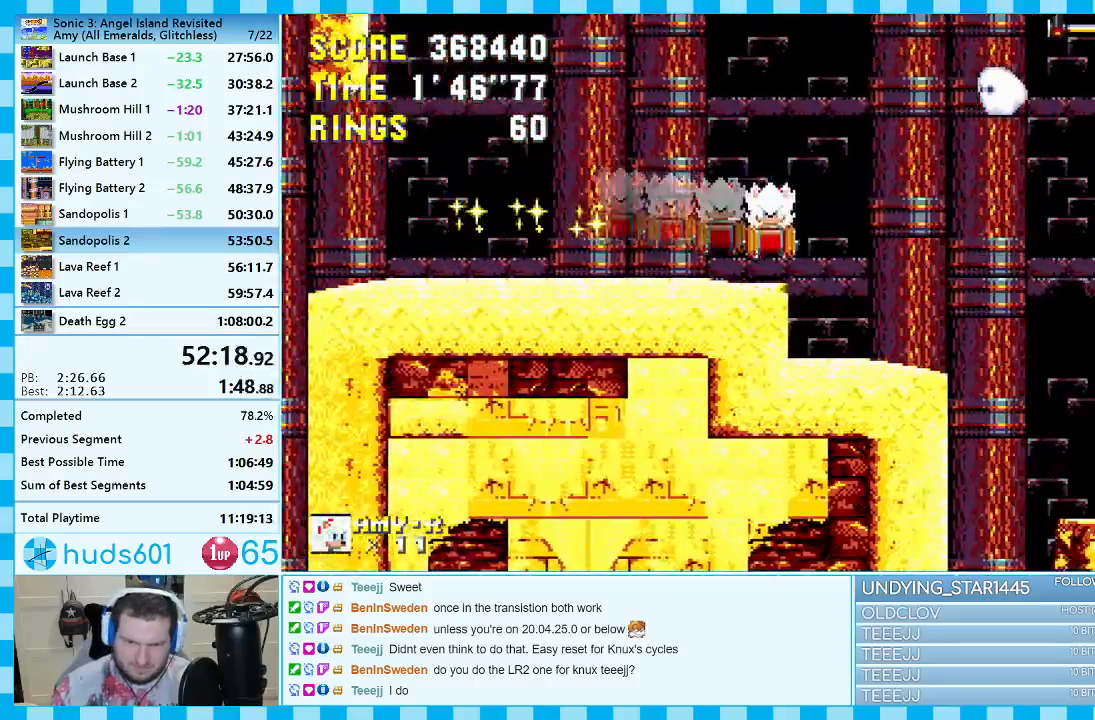
{"buttons": [], "events": [[117, "A", "up"], [500, "DPAD_RIGHT", "up"]]}
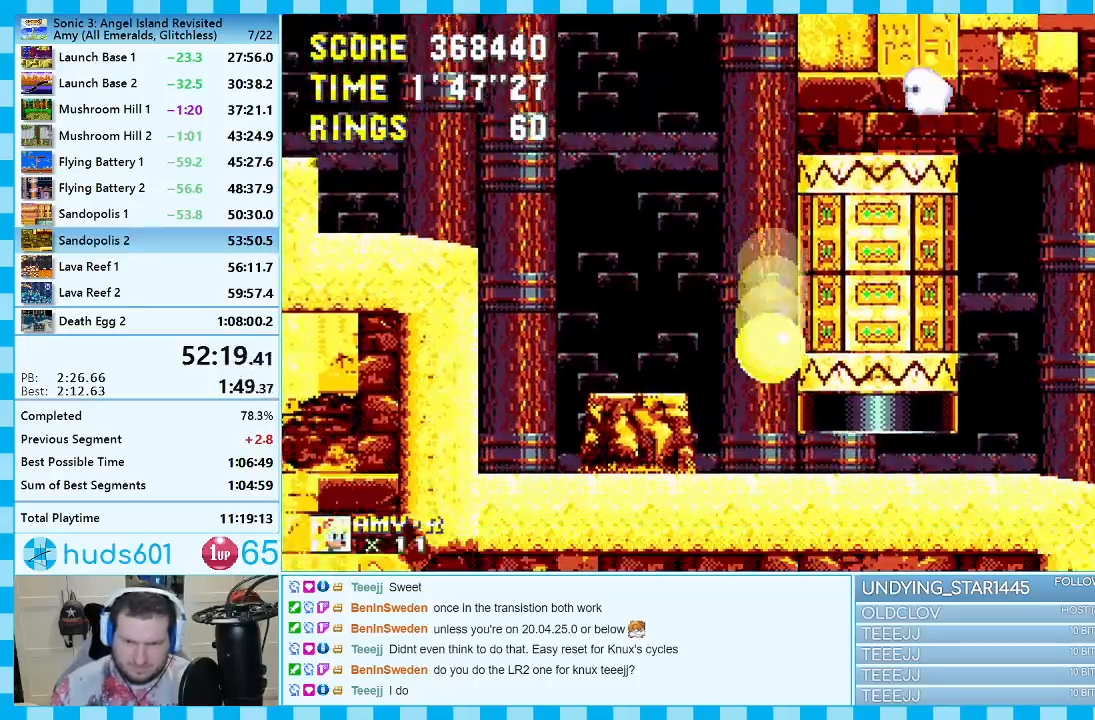
{"buttons": ["C", "DPAD_DOWN"], "events": [[300, "DPAD_DOWN", "down"], [450, "C", "down"]]}
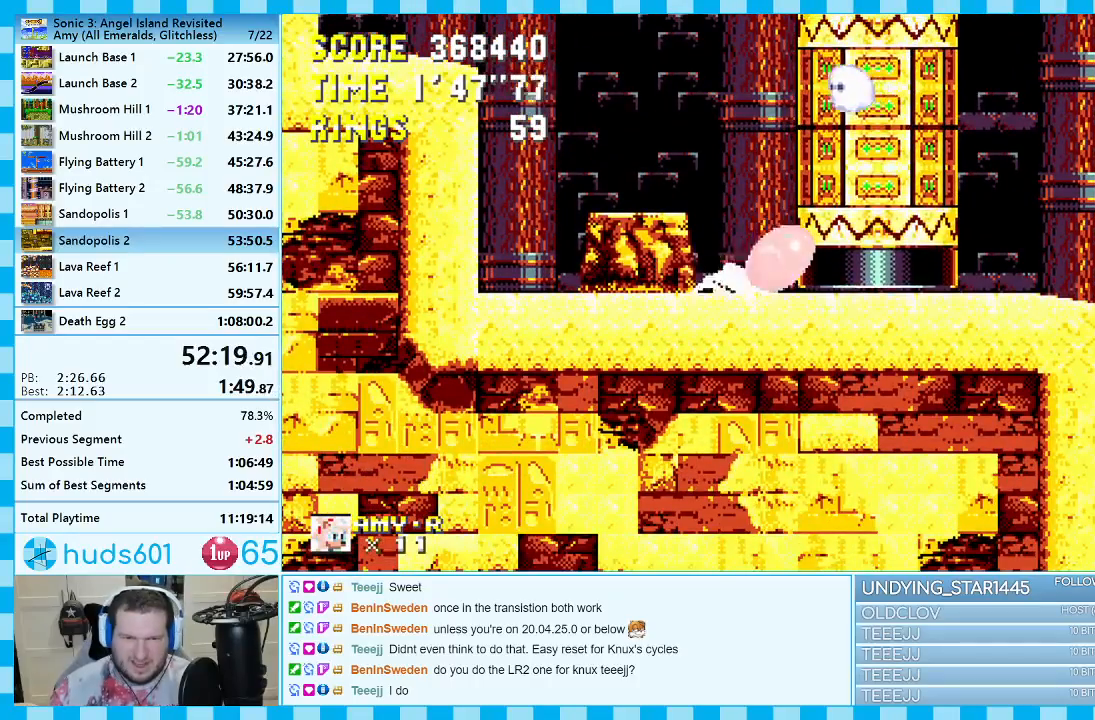
{"buttons": ["DPAD_DOWN"], "events": [[17, "A", "down"], [33, "C", "up"], [83, "A", "up"], [100, "C", "down"], [117, "B", "down"], [133, "C", "up"], [150, "B", "up"], [167, "A", "down"], [217, "A", "up"], [217, "B", "down"], [217, "C", "down"], [250, "B", "up"], [250, "C", "up"], [283, "A", "down"], [317, "A", "up"], [317, "C", "down"], [367, "C", "up"], [400, "A", "down"], [467, "A", "up"], [467, "B", "down"], [467, "C", "down"], [483, "B", "up"], [500, "C", "up"]]}
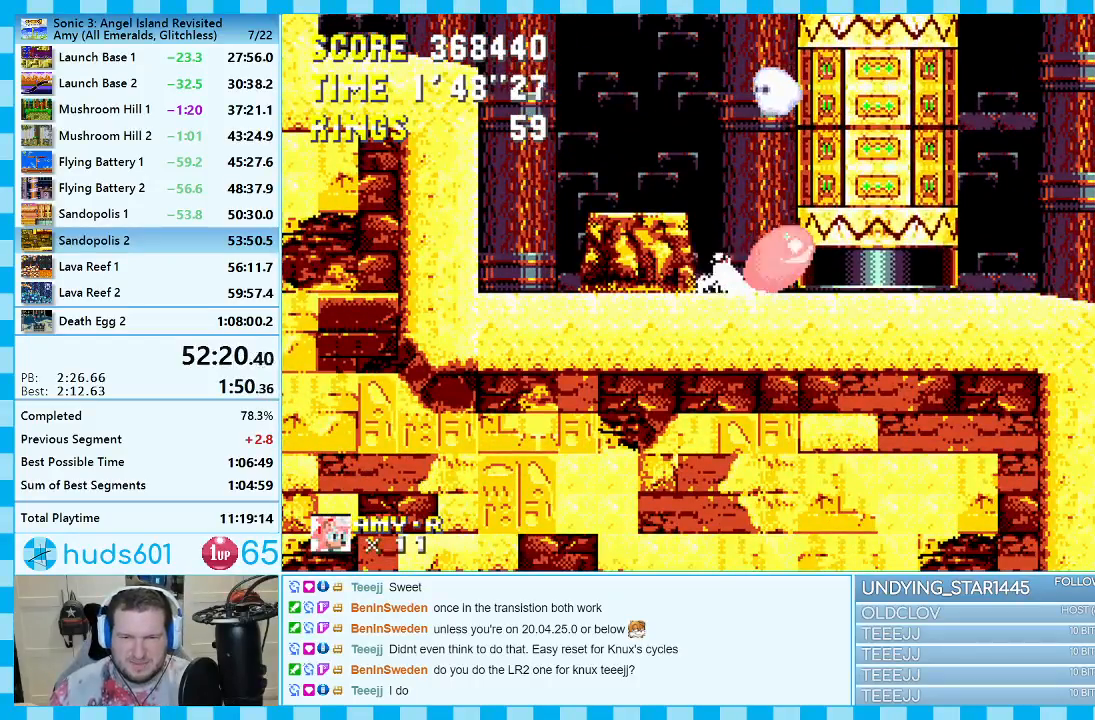
{"buttons": ["A", "DPAD_DOWN"], "events": [[33, "A", "down"], [83, "A", "up"], [83, "B", "down"], [83, "C", "down"], [117, "C", "up"], [133, "B", "up"], [150, "A", "down"], [200, "A", "up"], [200, "B", "down"], [200, "C", "down"], [233, "B", "up"], [233, "C", "up"], [267, "A", "down"], [317, "A", "up"], [317, "B", "down"], [317, "C", "down"], [350, "B", "up"], [350, "C", "up"], [367, "A", "down"], [433, "A", "up"], [433, "B", "down"], [433, "C", "down"], [467, "B", "up"], [467, "C", "up"], [500, "A", "down"]]}
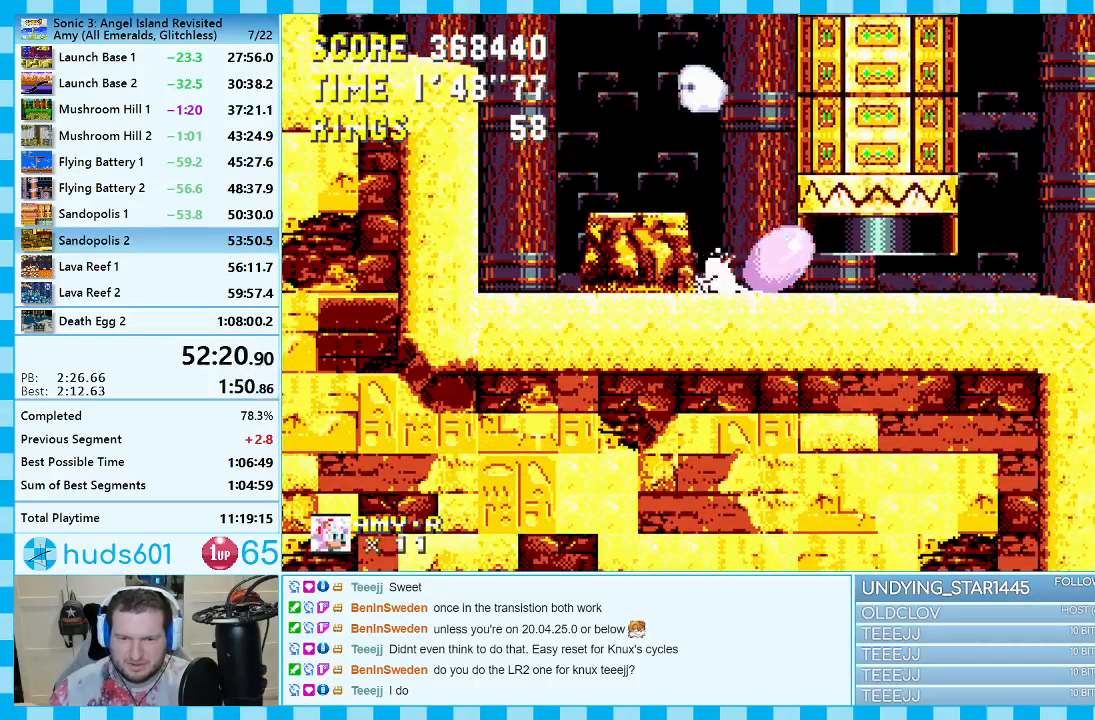
{"buttons": [], "events": [[67, "A", "up"], [67, "B", "down"], [67, "C", "down"], [83, "B", "up"], [83, "C", "up"], [117, "A", "down"], [167, "B", "down"], [167, "C", "down"], [183, "A", "up"], [217, "B", "up"], [217, "C", "up"], [233, "A", "down"], [283, "A", "up"], [317, "DPAD_DOWN", "up"]]}
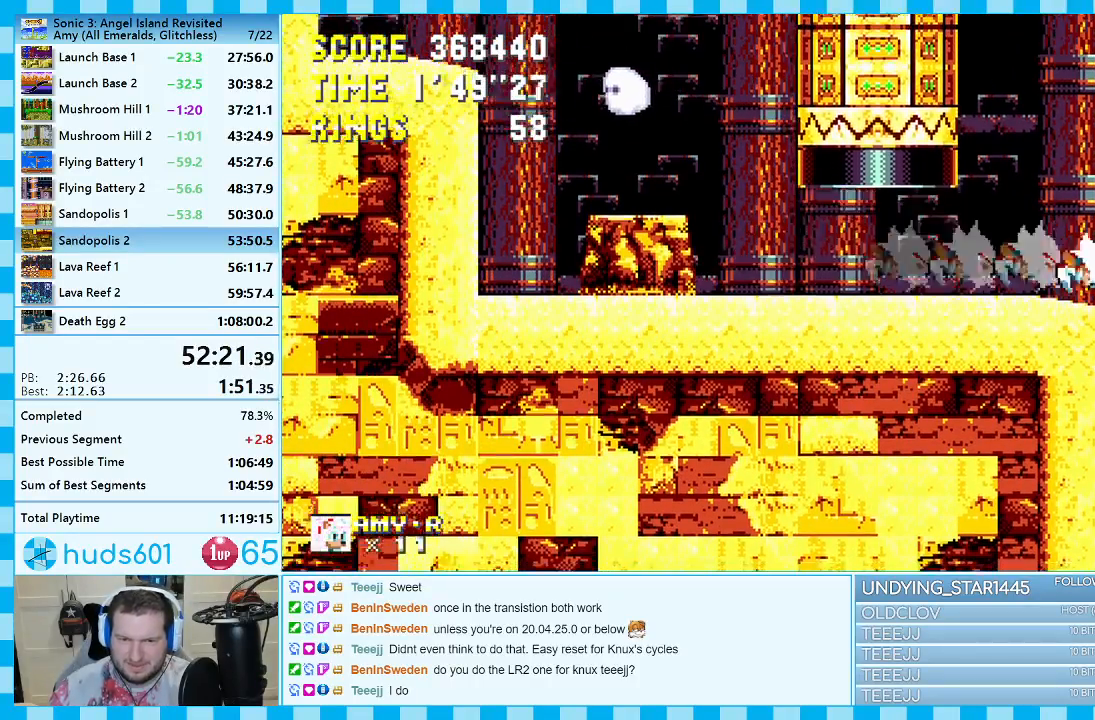
{"buttons": ["DPAD_DOWN"], "events": [[183, "DPAD_DOWN", "down"]]}
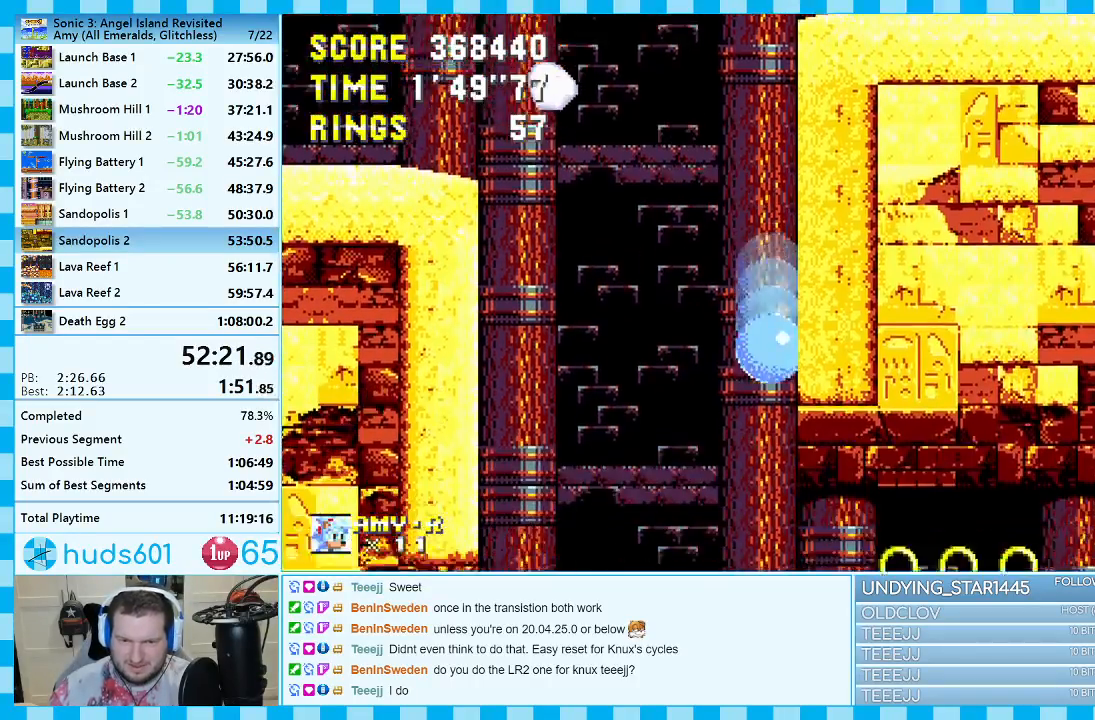
{"buttons": [], "events": [[383, "C", "down"], [417, "A", "down"], [450, "C", "up"], [467, "DPAD_DOWN", "up"], [483, "A", "up"]]}
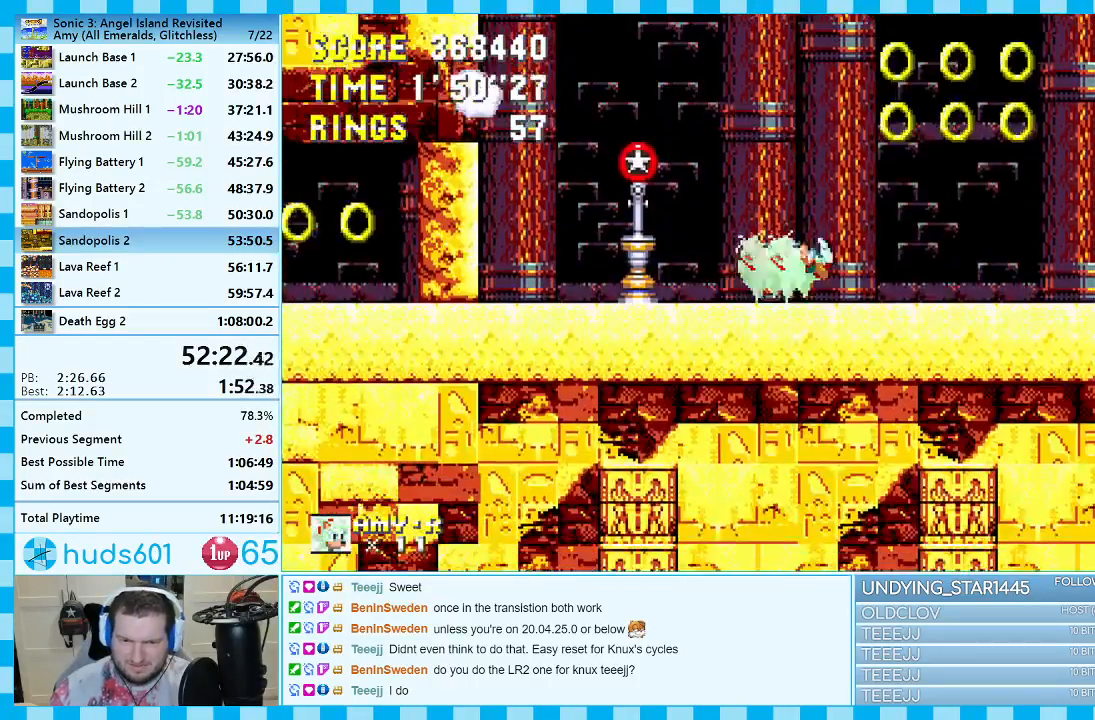
{"buttons": ["DPAD_RIGHT"], "events": [[33, "DPAD_RIGHT", "down"]]}
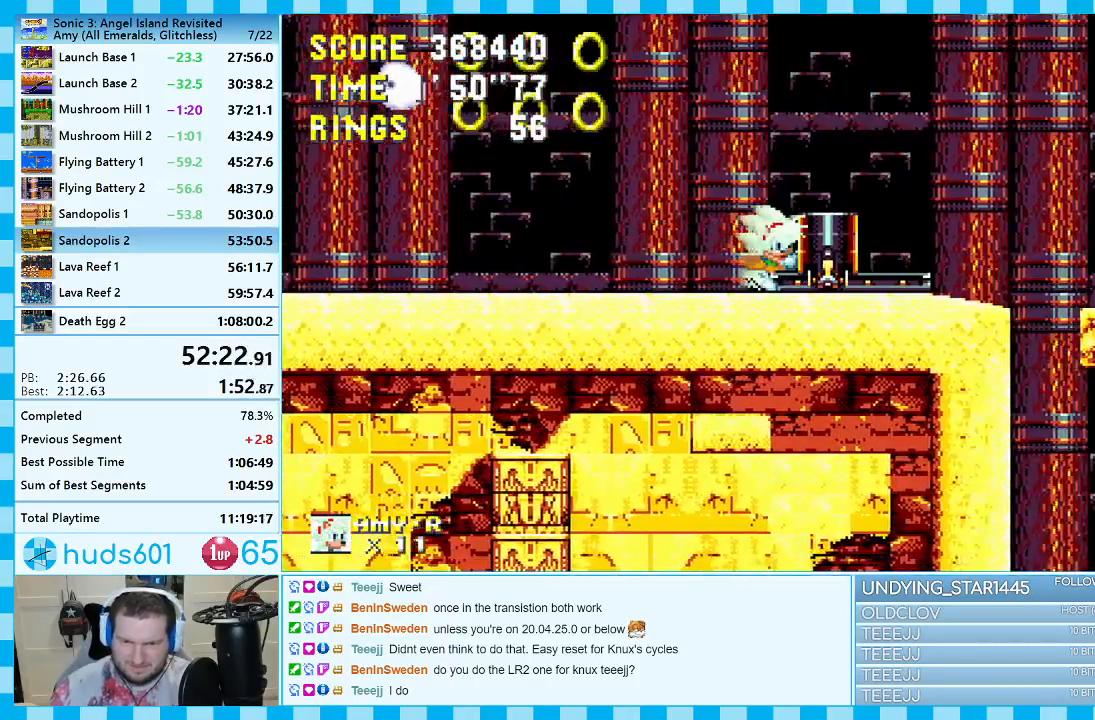
{"buttons": ["DPAD_RIGHT"], "events": []}
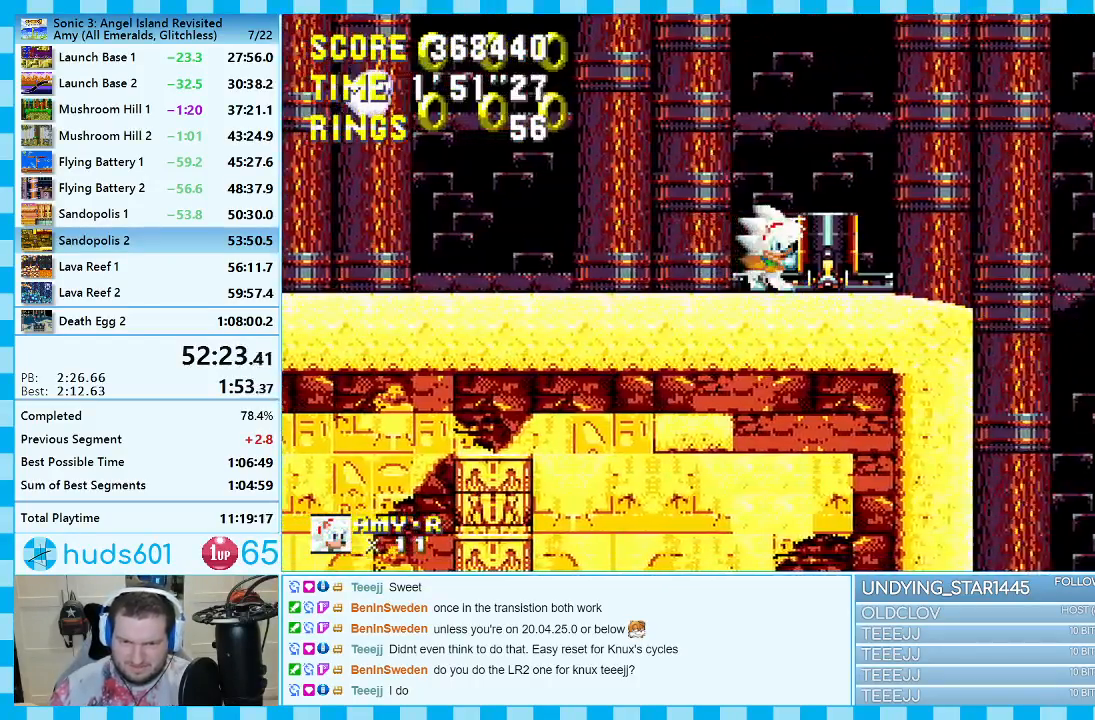
{"buttons": [], "events": [[50, "A", "down"], [133, "A", "up"], [433, "DPAD_RIGHT", "up"]]}
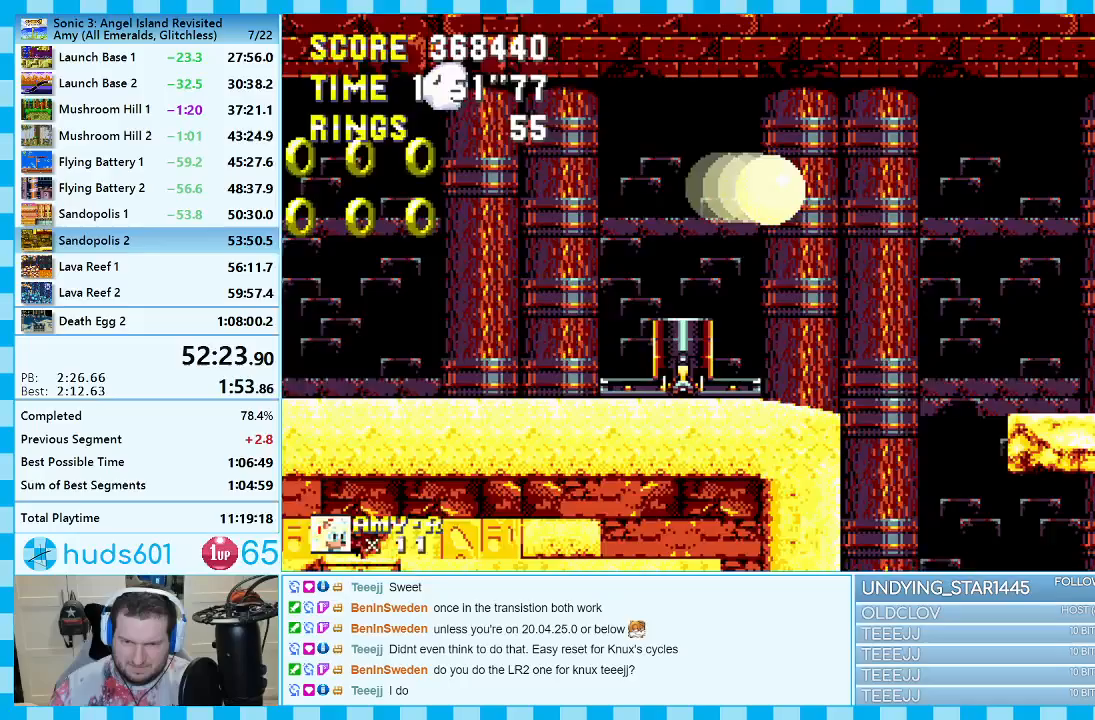
{"buttons": ["DPAD_RIGHT"], "events": [[33, "DPAD_LEFT", "down"], [133, "DPAD_LEFT", "up"], [283, "DPAD_LEFT", "down"], [333, "DPAD_LEFT", "up"], [500, "DPAD_RIGHT", "down"]]}
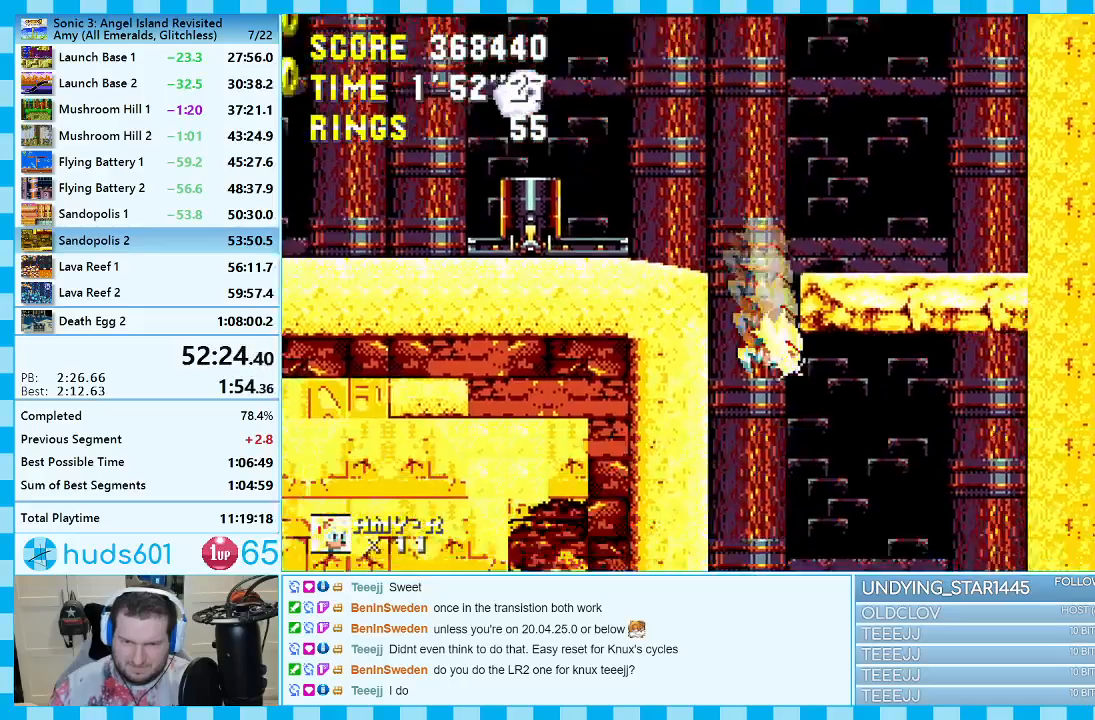
{"buttons": ["DPAD_RIGHT"], "events": []}